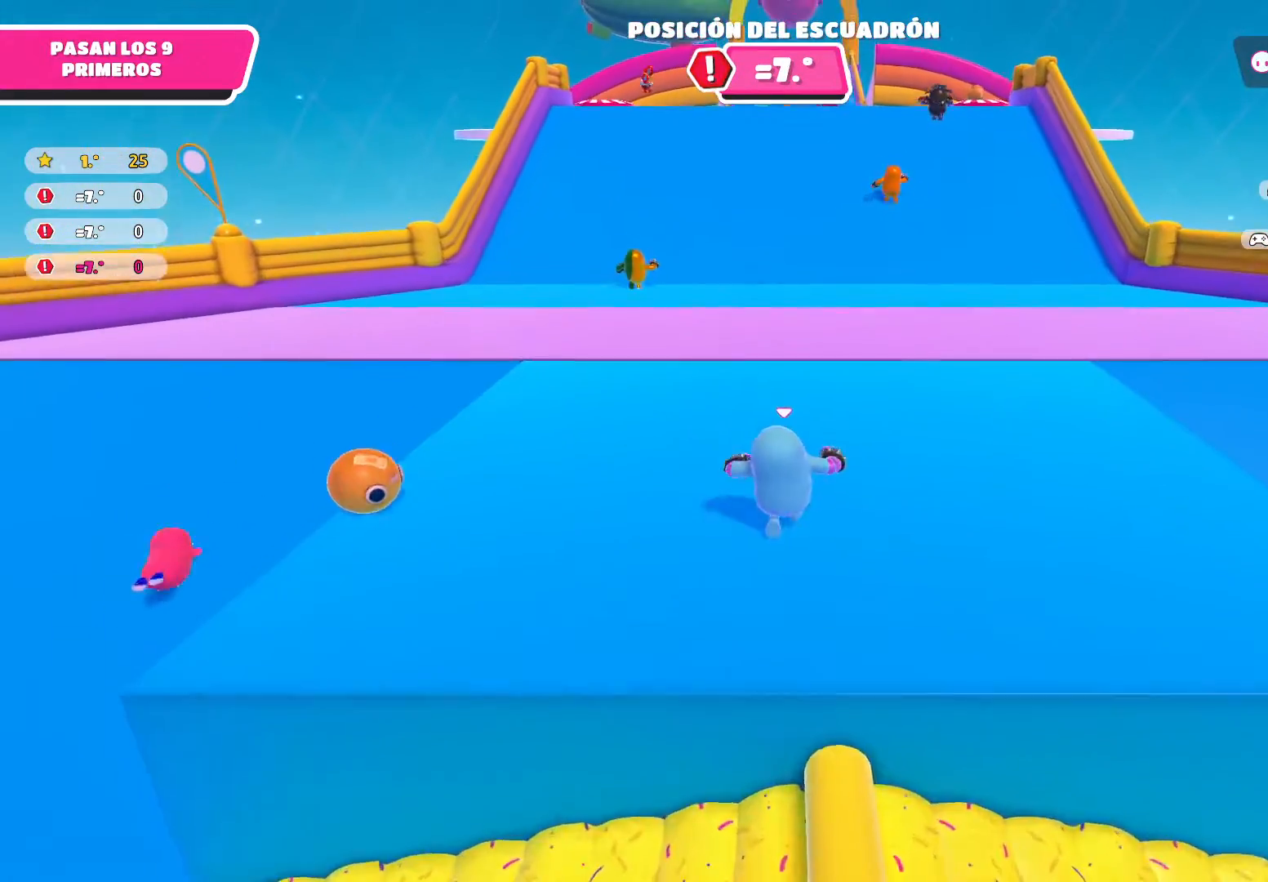
Gameplay with a controller (Xbox layout); each line is a JSON object with the inputs held at the frame after it. "events" lists button and stick changes between this image and that frame as [ms after this image, input, new state], when the widget could be followed in between.
{"buttons": [], "left_stick": "up", "right_stick": "center", "events": [[134, "right_stick", "up"], [201, "right_stick", "up-right"], [401, "right_stick", "center"]]}
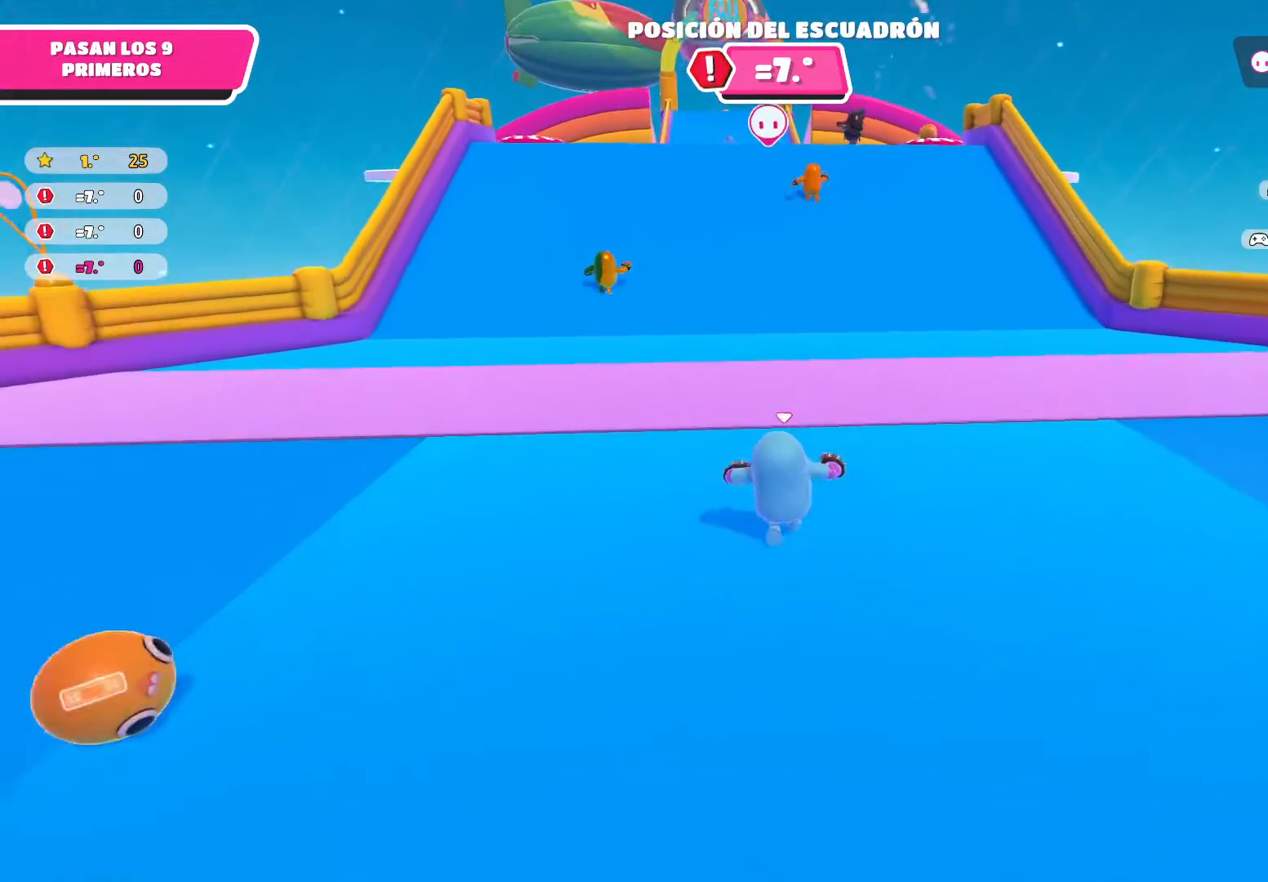
{"buttons": [], "left_stick": "up", "right_stick": "center", "events": []}
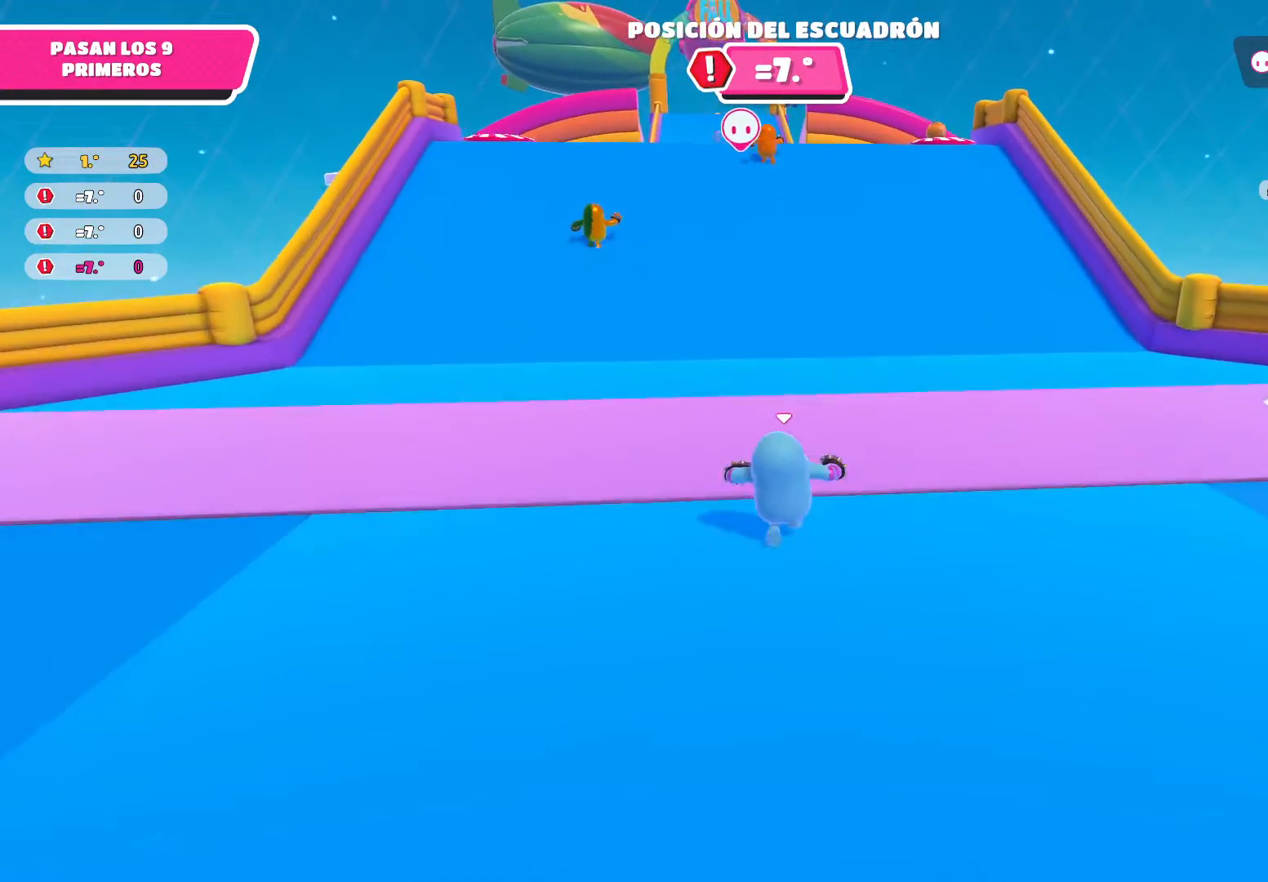
{"buttons": [], "left_stick": "up", "right_stick": "up", "events": [[367, "right_stick", "up"]]}
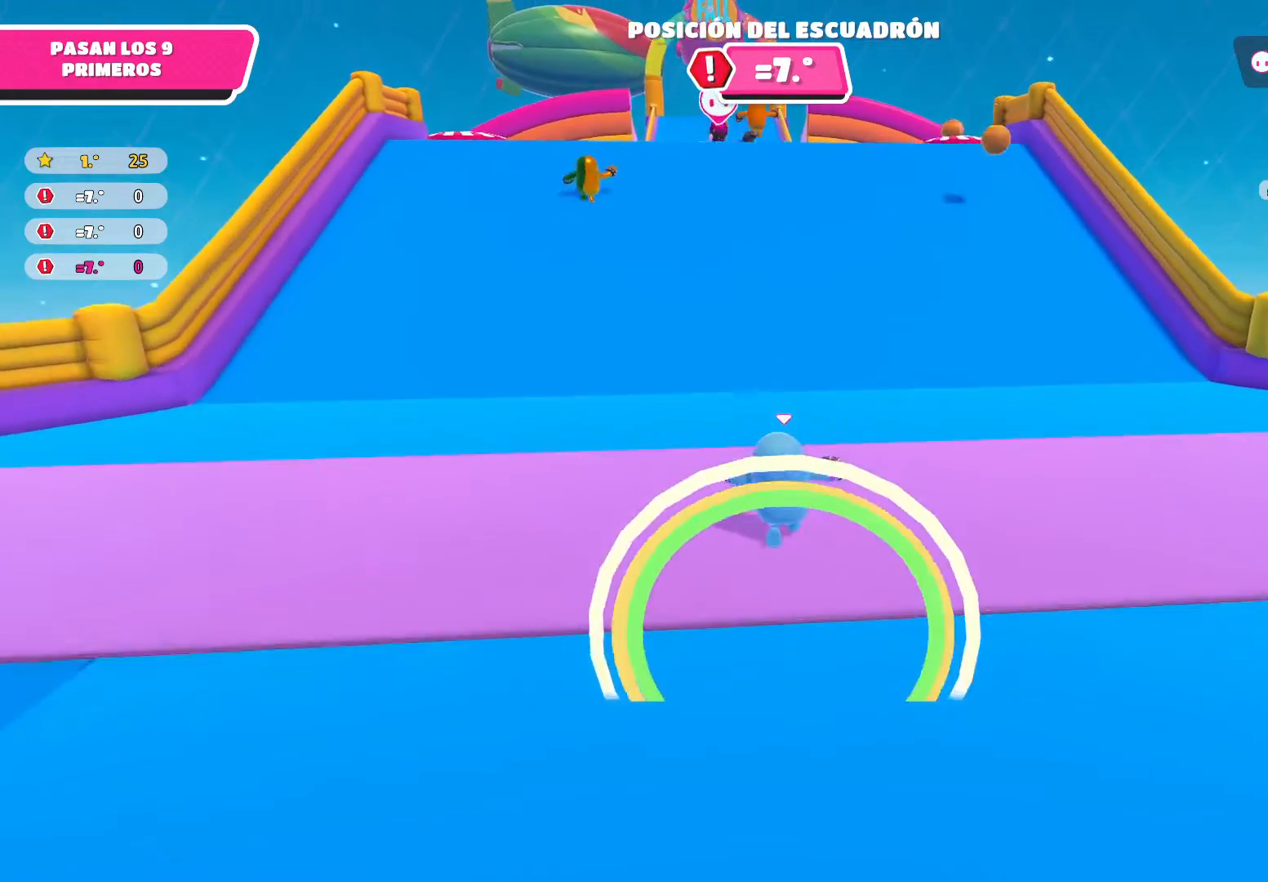
{"buttons": [], "left_stick": "up", "right_stick": "center", "events": [[133, "right_stick", "center"]]}
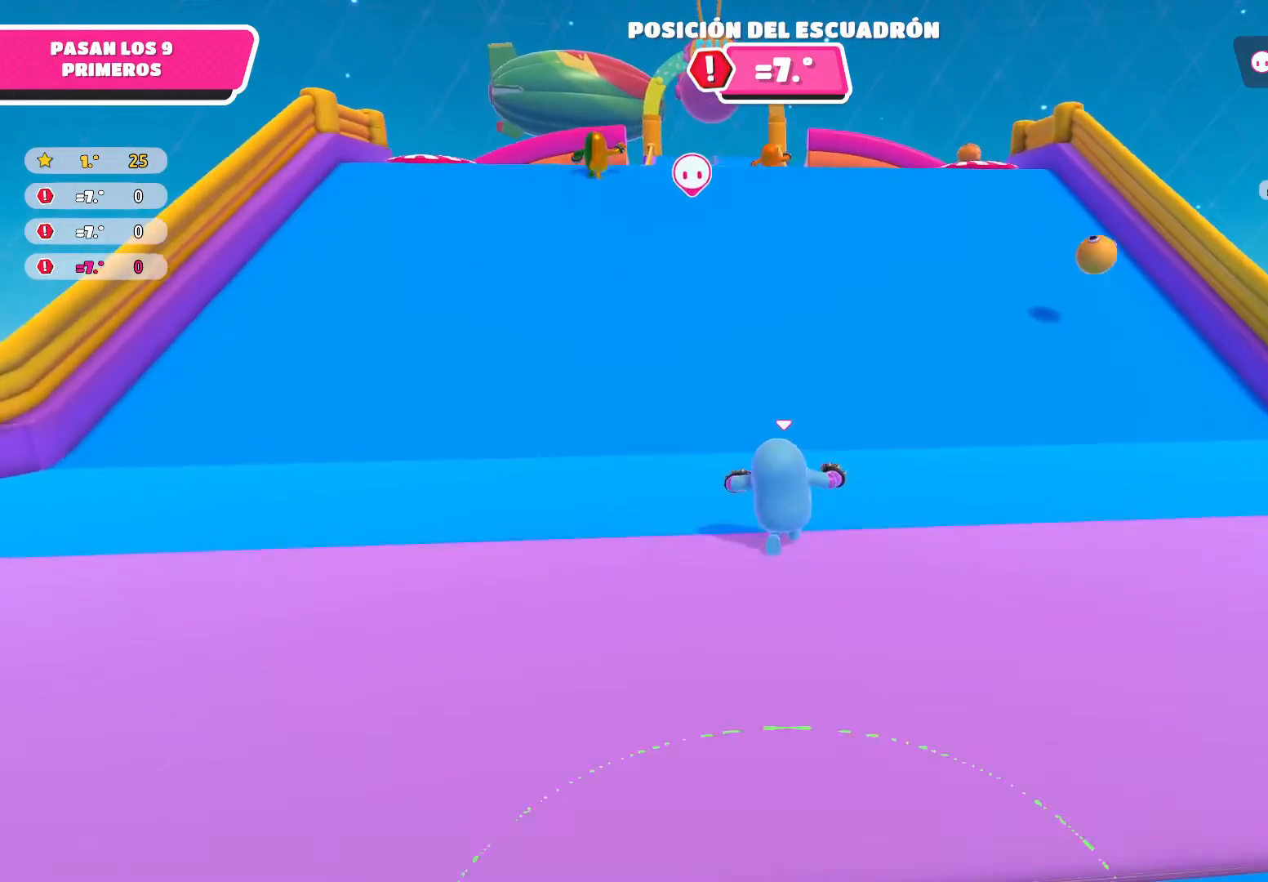
{"buttons": [], "left_stick": "up", "right_stick": "center", "events": [[167, "right_stick", "up-left"], [367, "right_stick", "center"]]}
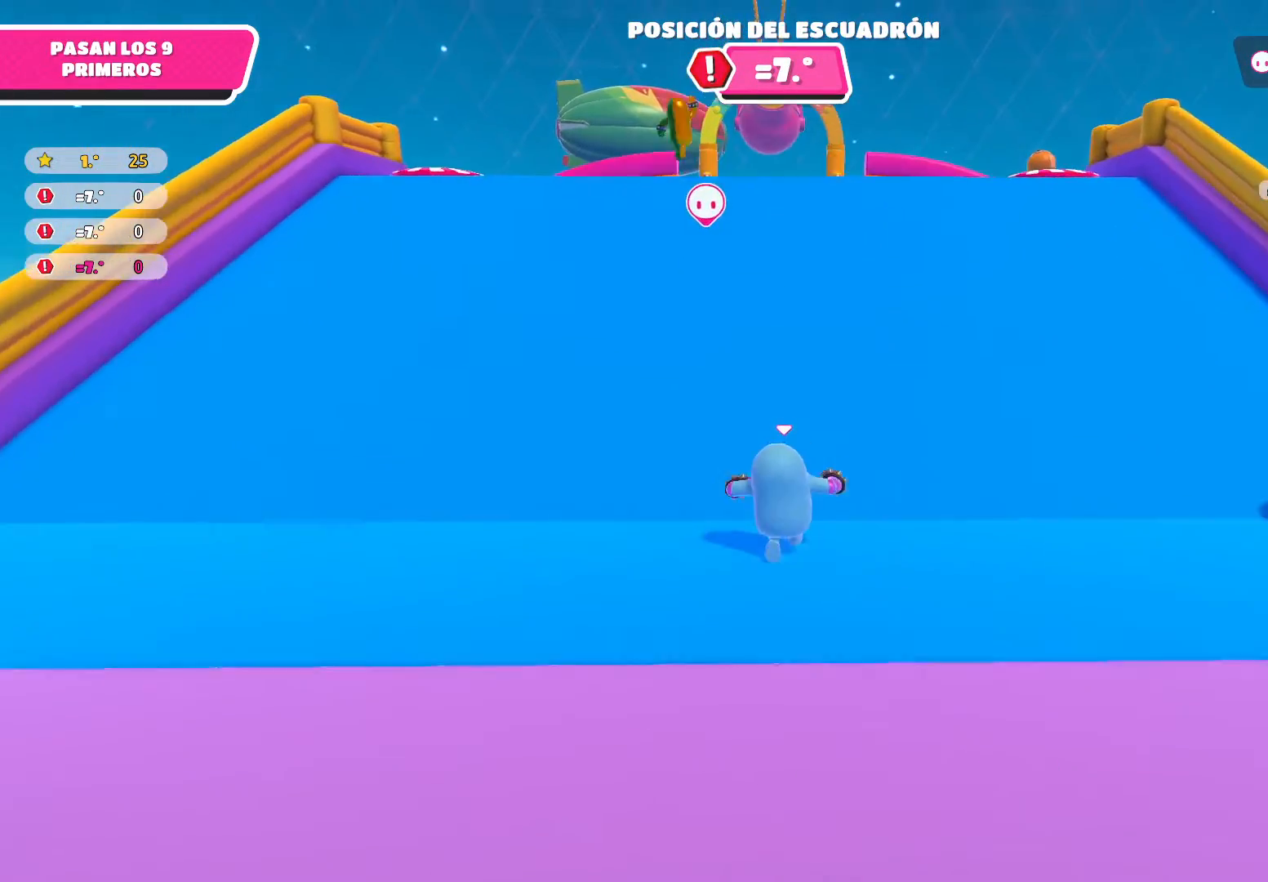
{"buttons": [], "left_stick": "up", "right_stick": "center", "events": [[300, "A", "down"], [434, "A", "up"]]}
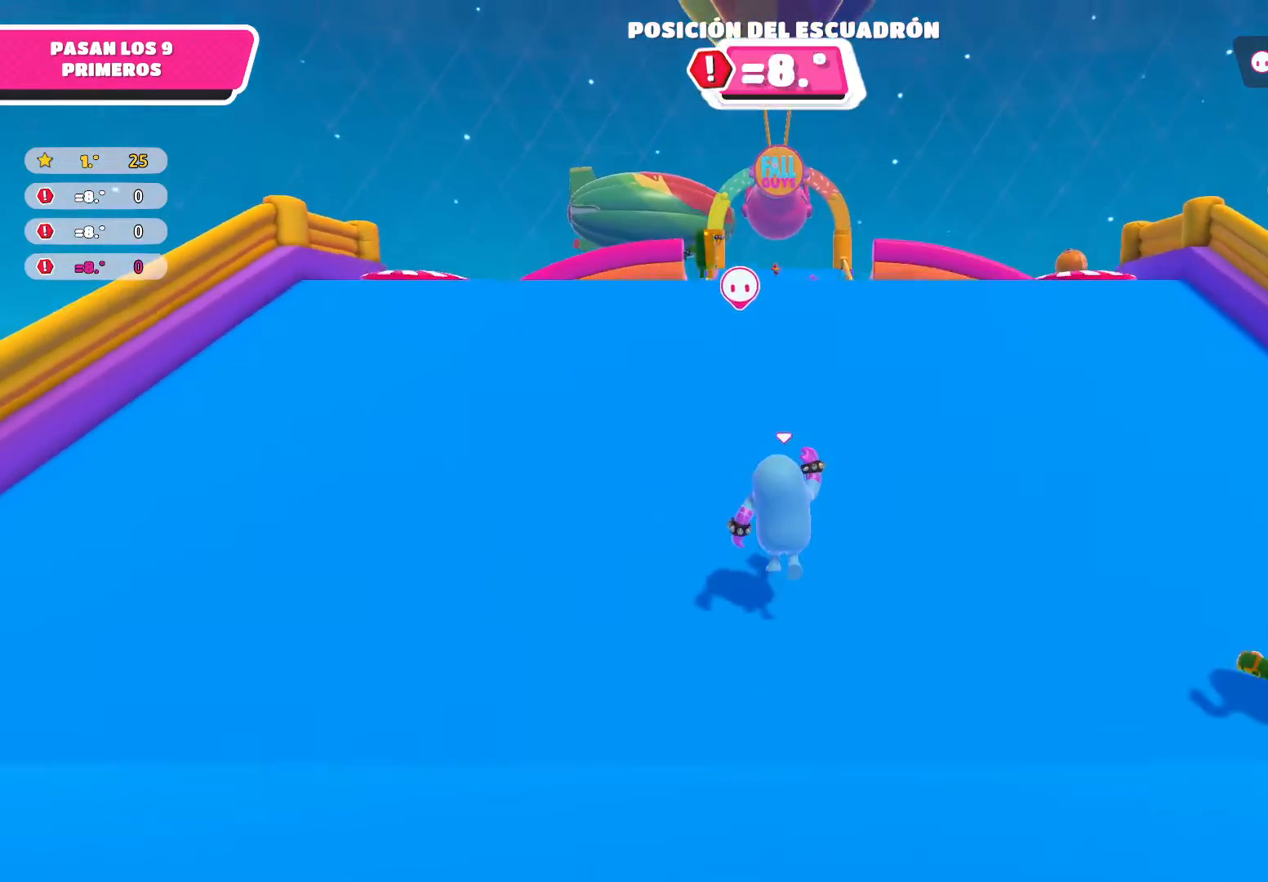
{"buttons": [], "left_stick": "up", "right_stick": "center", "events": []}
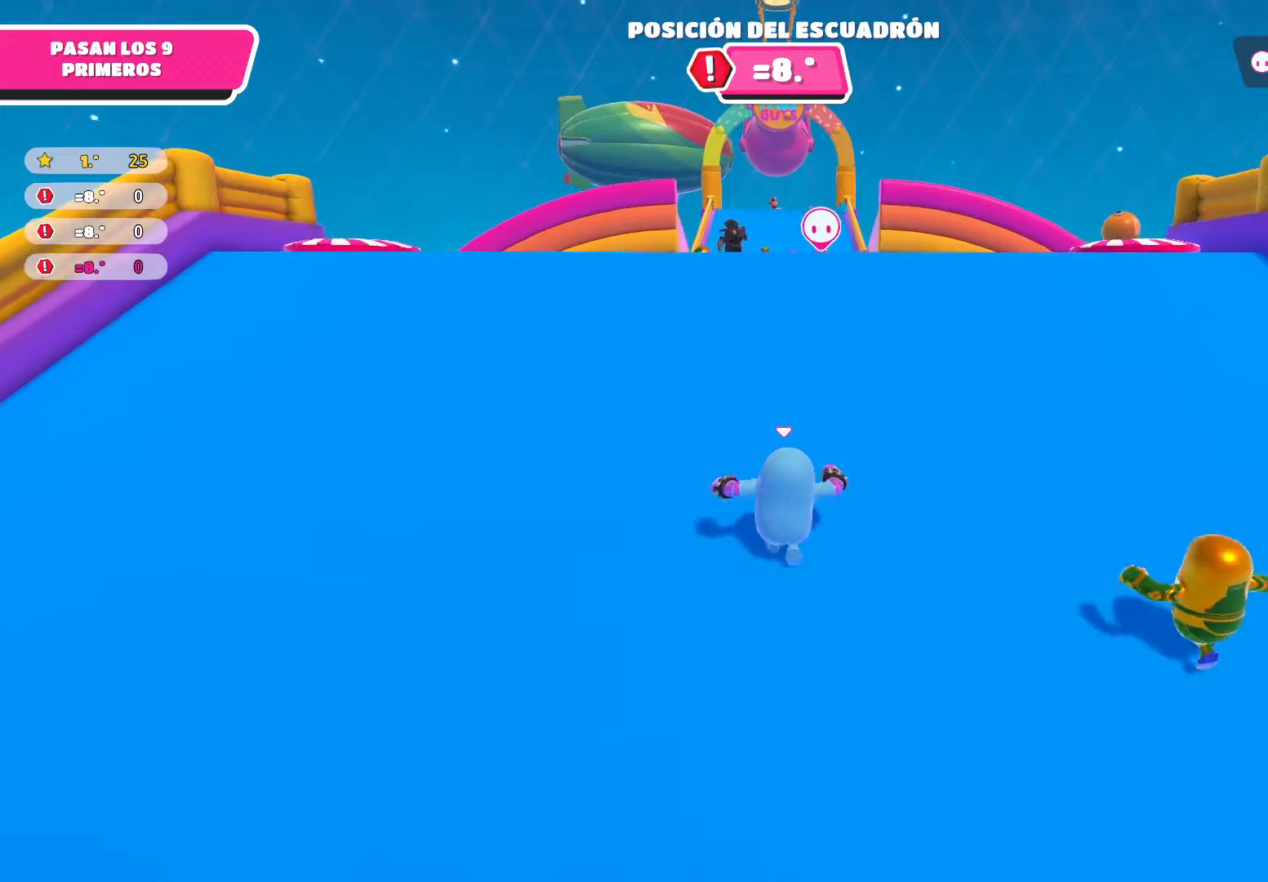
{"buttons": [], "left_stick": "up", "right_stick": "center", "events": []}
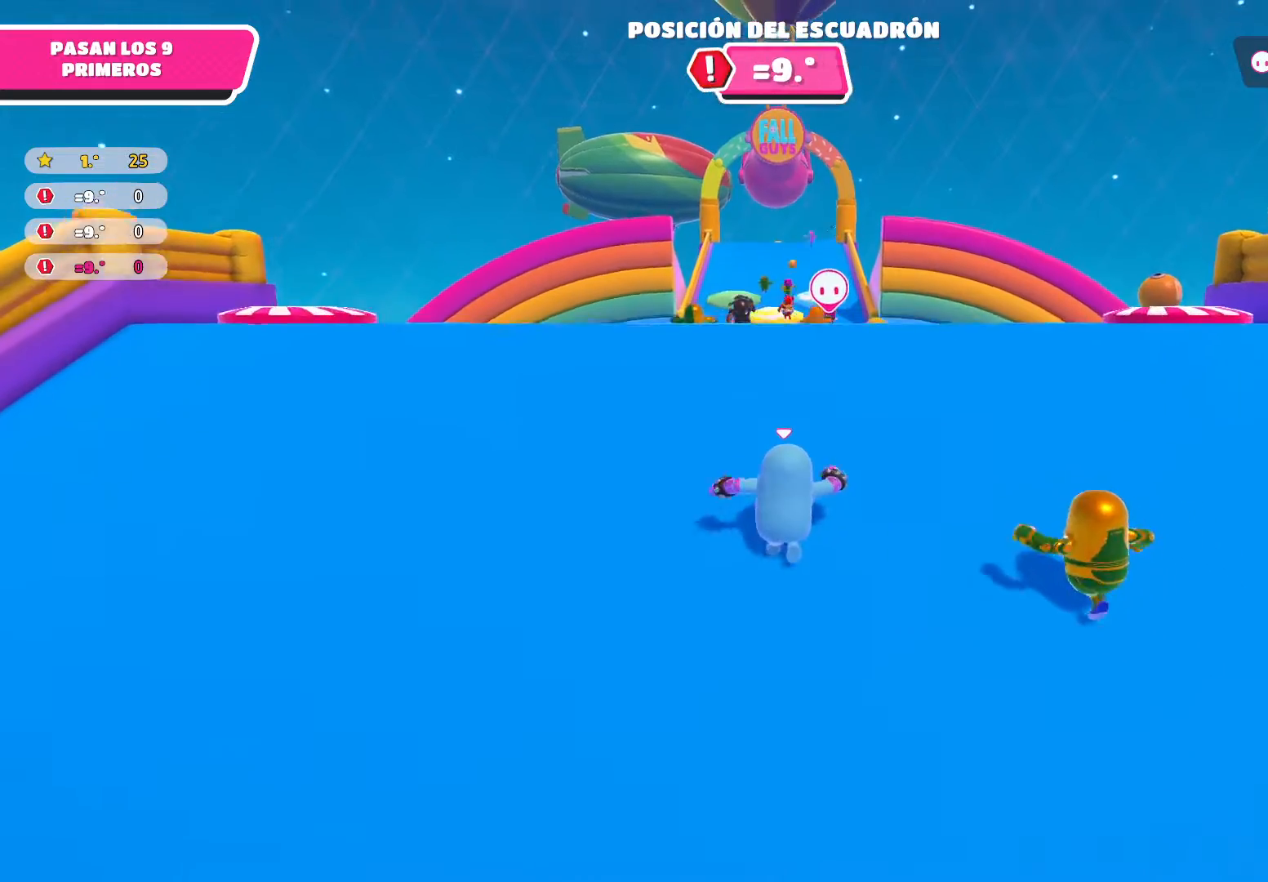
{"buttons": [], "left_stick": "up", "right_stick": "center", "events": []}
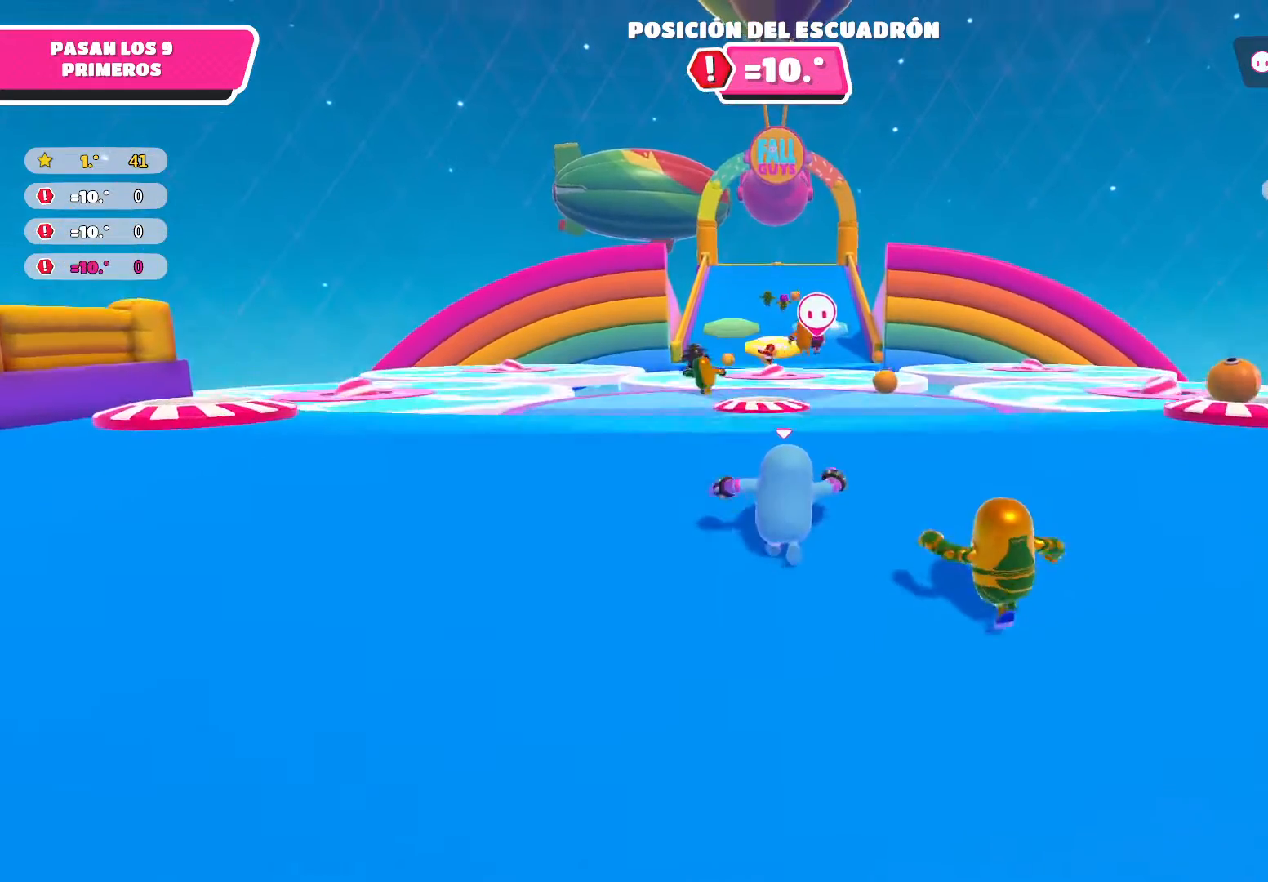
{"buttons": [], "left_stick": "up-left", "right_stick": "center", "events": [[434, "left_stick", "up-left"]]}
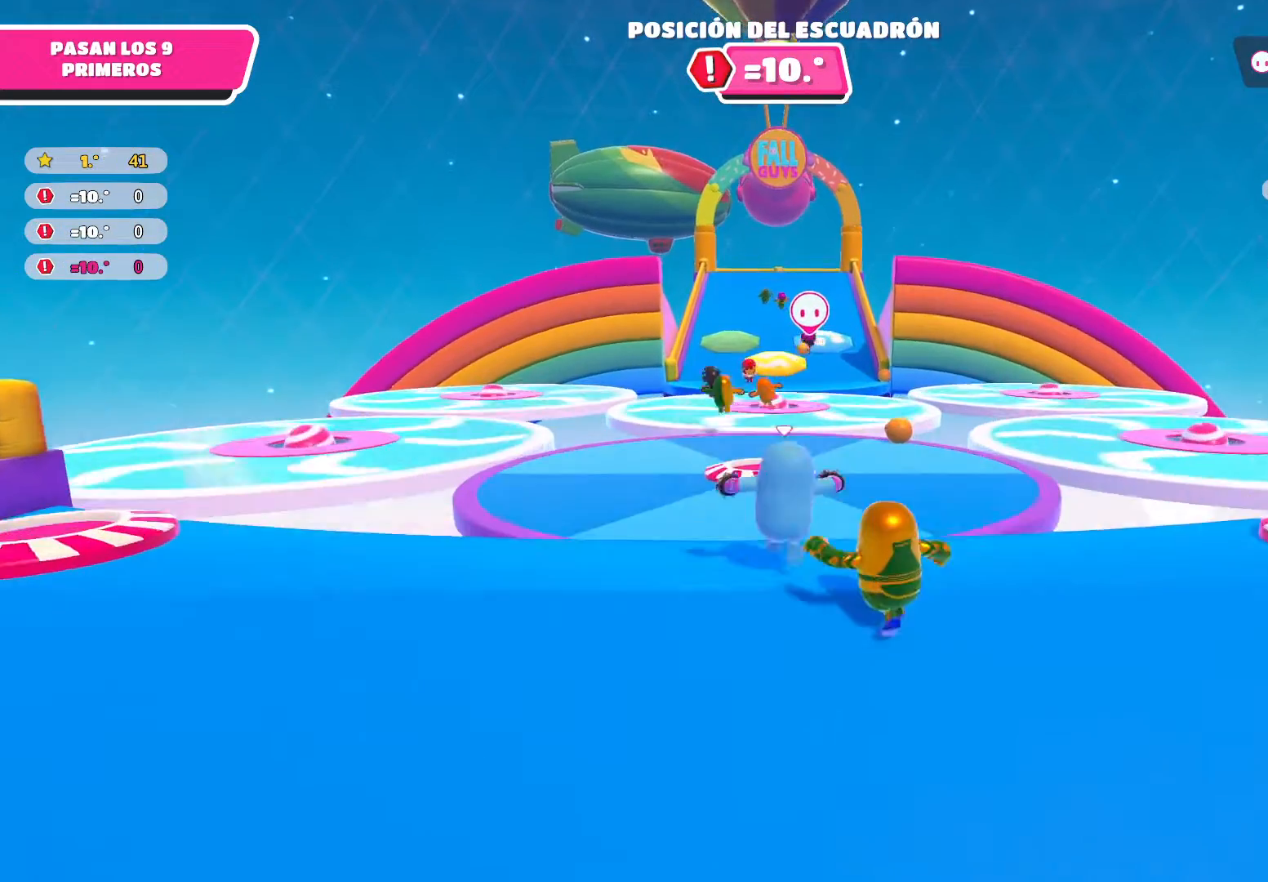
{"buttons": [], "left_stick": "up", "right_stick": "center", "events": [[301, "A", "down"], [301, "left_stick", "up"], [501, "A", "up"]]}
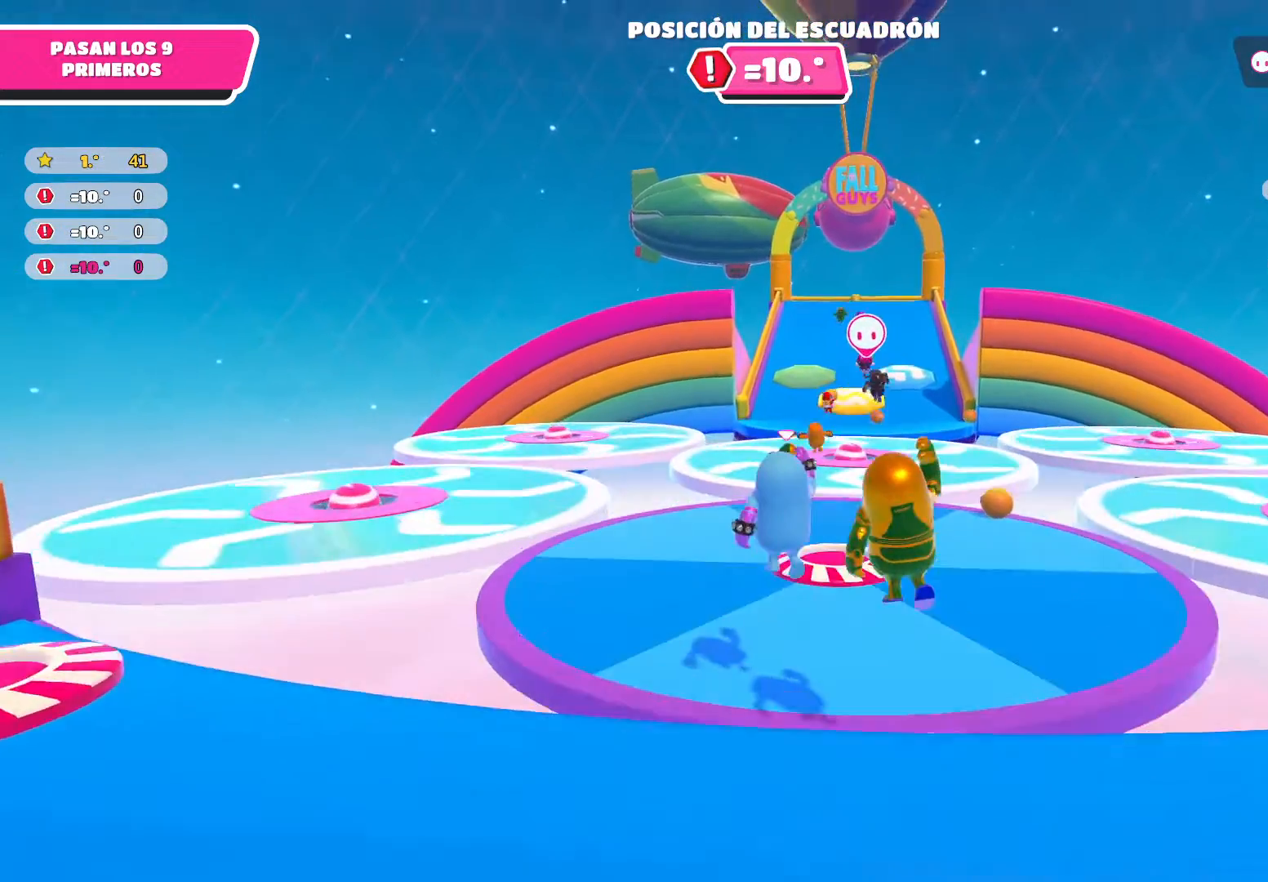
{"buttons": [], "left_stick": "up-left", "right_stick": "center", "events": [[233, "left_stick", "up-left"]]}
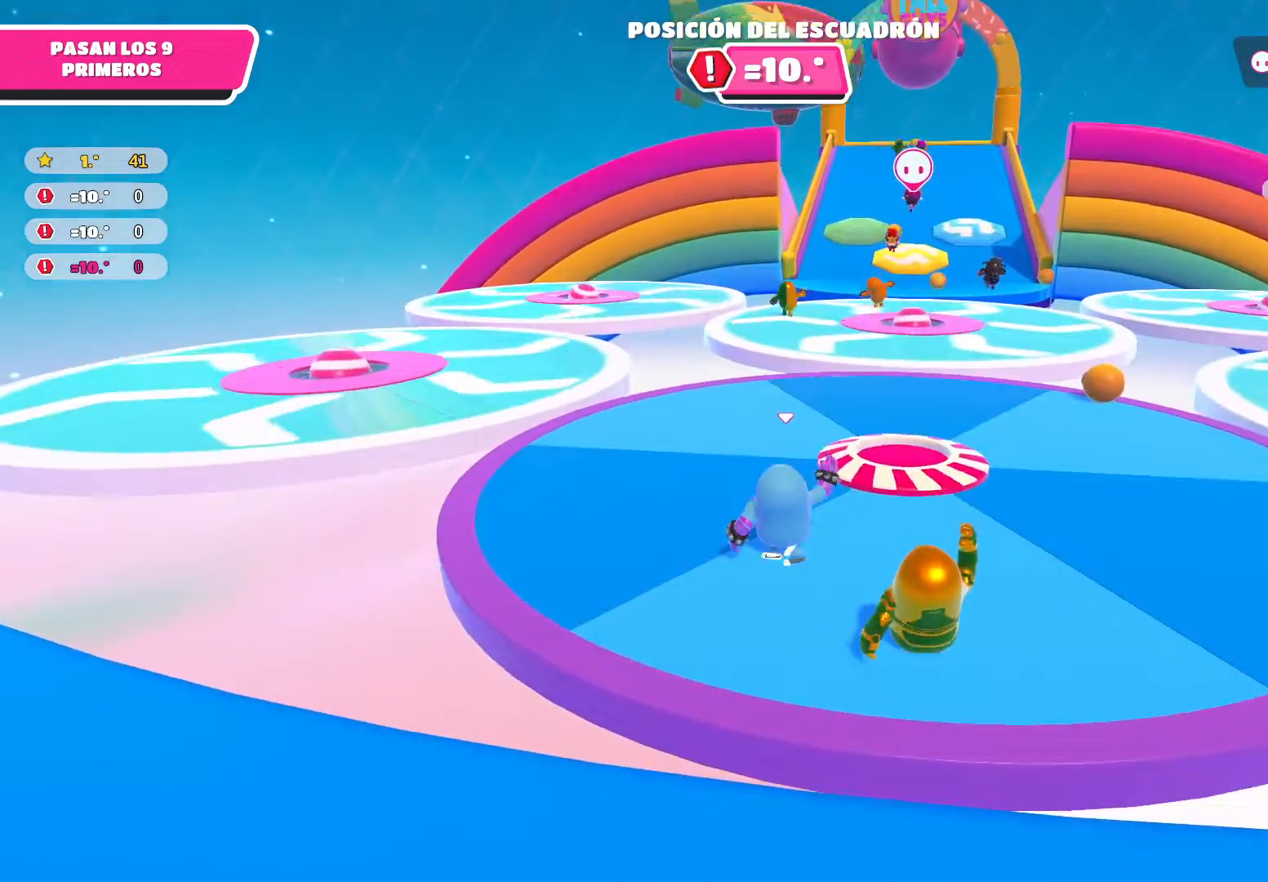
{"buttons": [], "left_stick": "up-left", "right_stick": "center", "events": []}
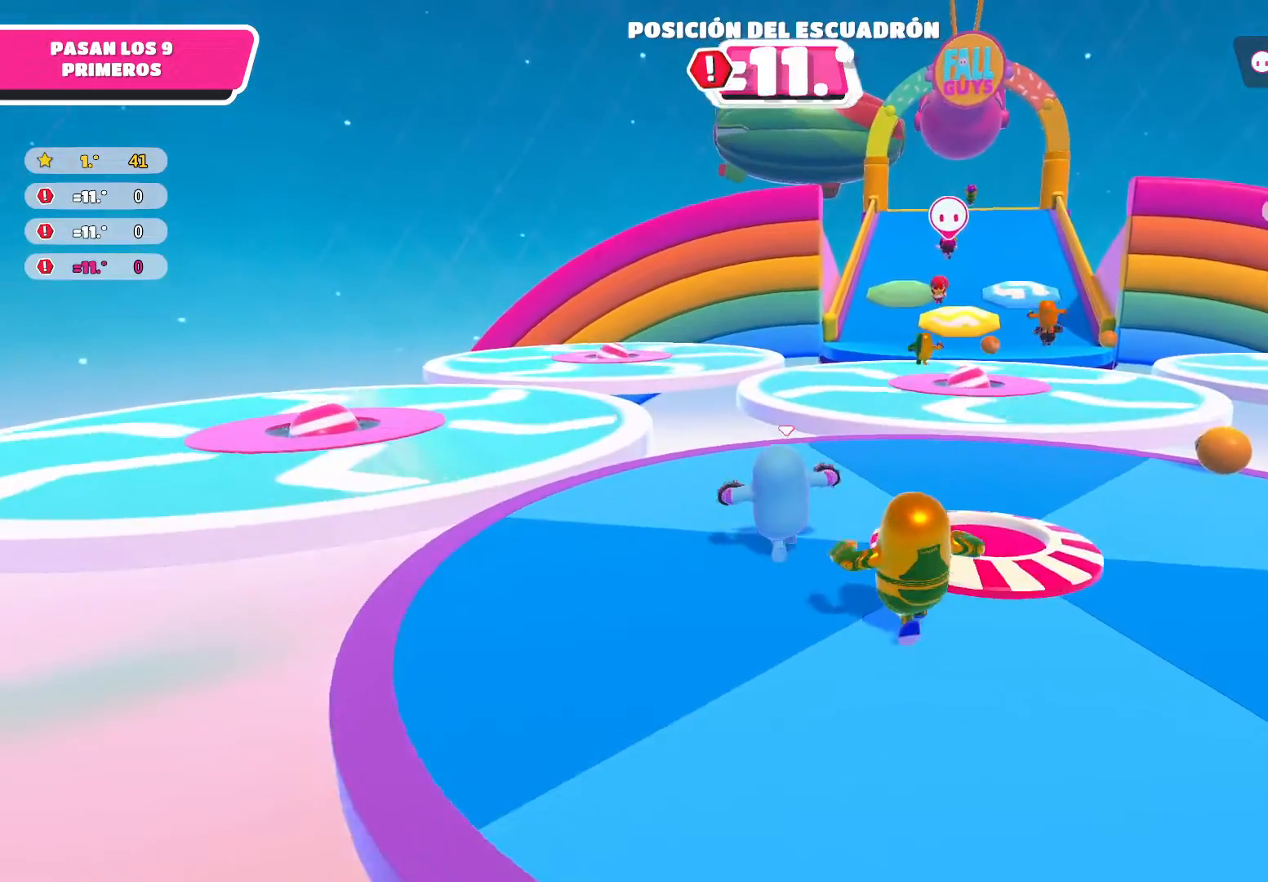
{"buttons": [], "left_stick": "up-left", "right_stick": "center", "events": []}
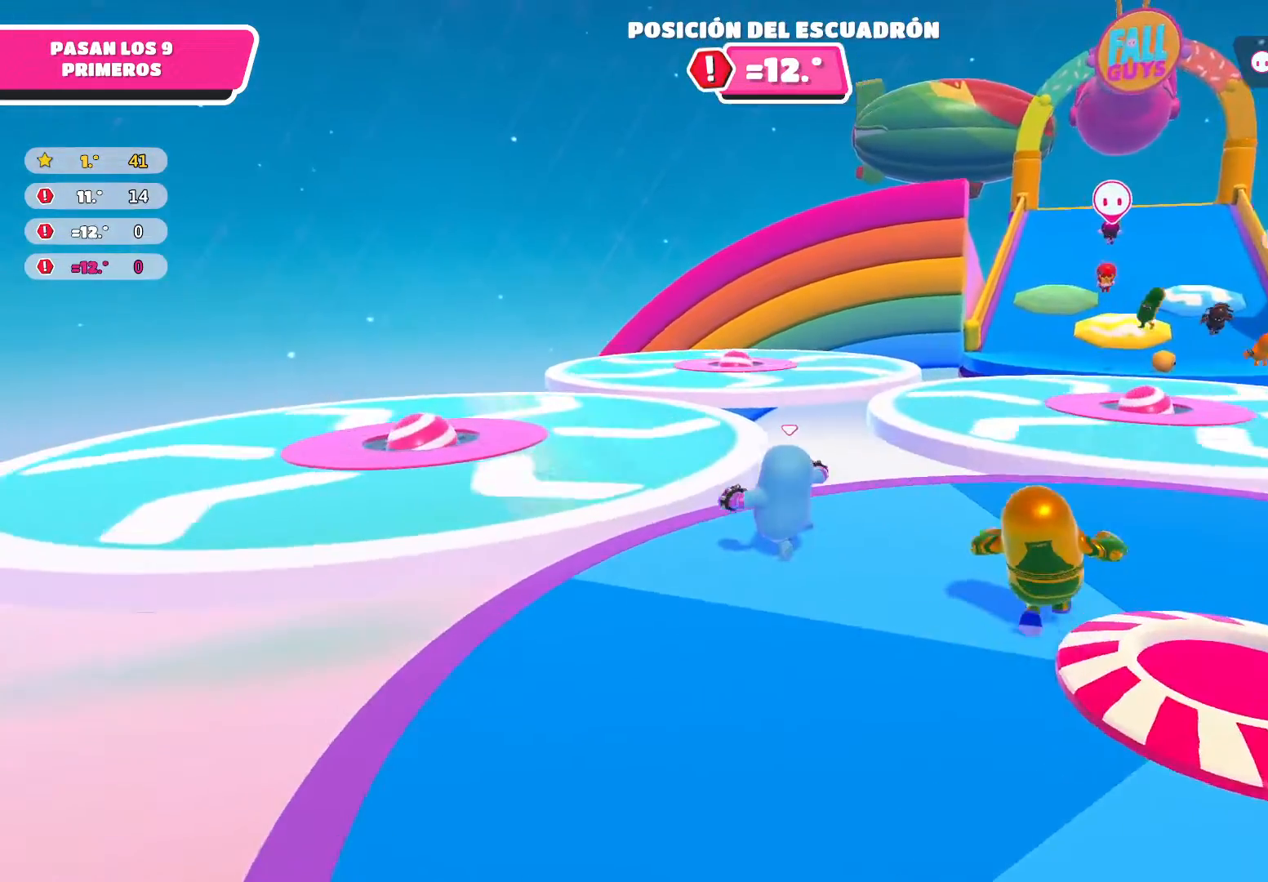
{"buttons": ["A"], "left_stick": "up-left", "right_stick": "center", "events": [[133, "A", "down"]]}
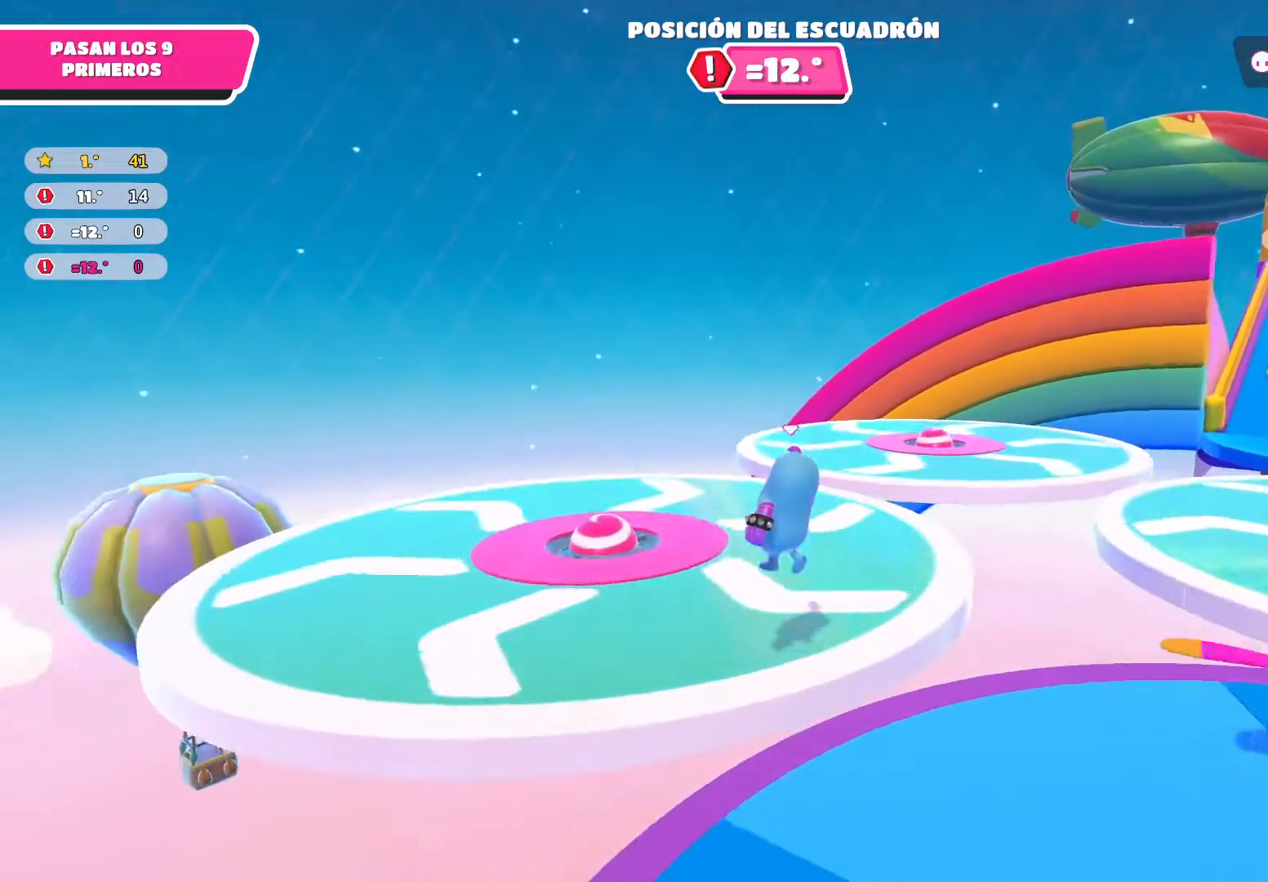
{"buttons": [], "left_stick": "up", "right_stick": "center", "events": [[167, "left_stick", "up"], [334, "A", "up"]]}
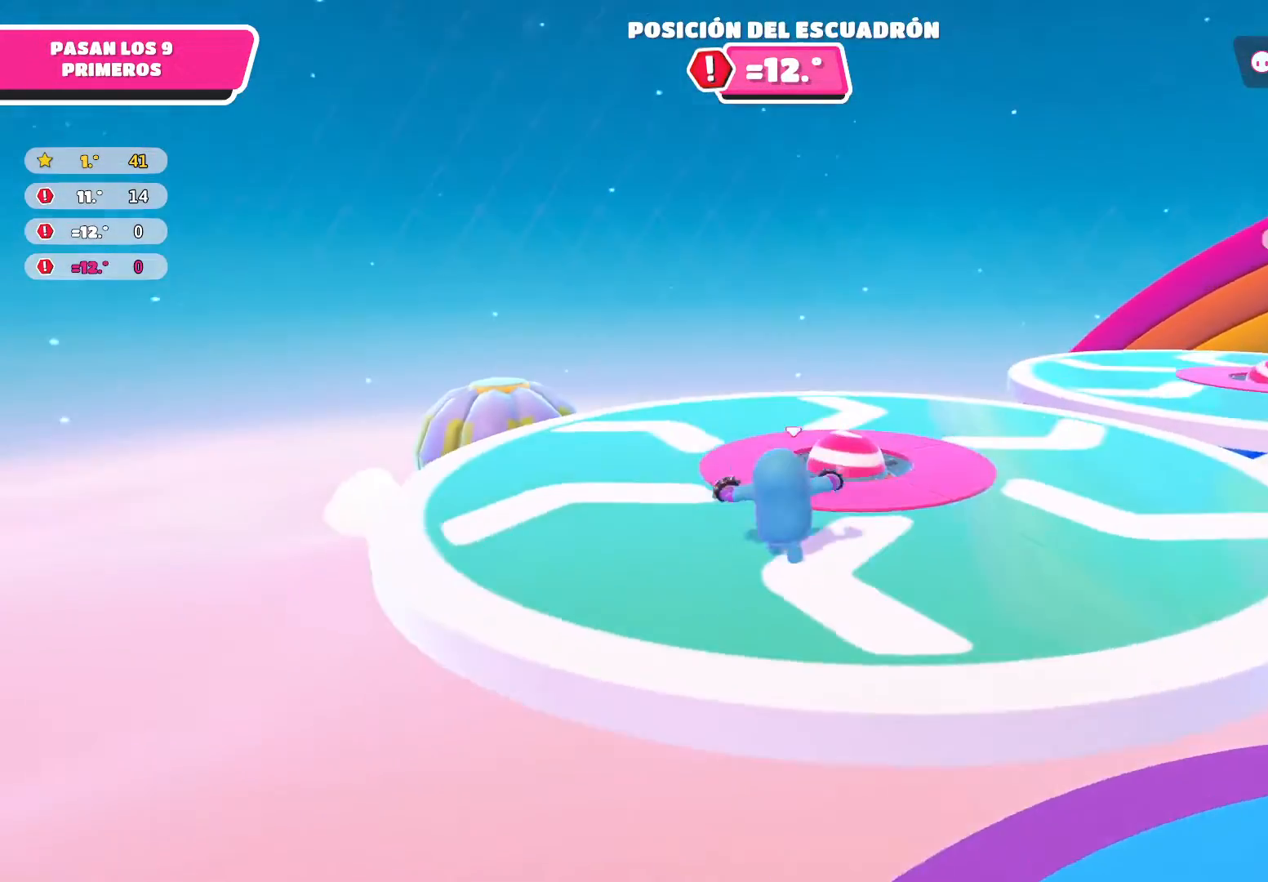
{"buttons": [], "left_stick": "up-right", "right_stick": "center", "events": [[234, "left_stick", "up-right"]]}
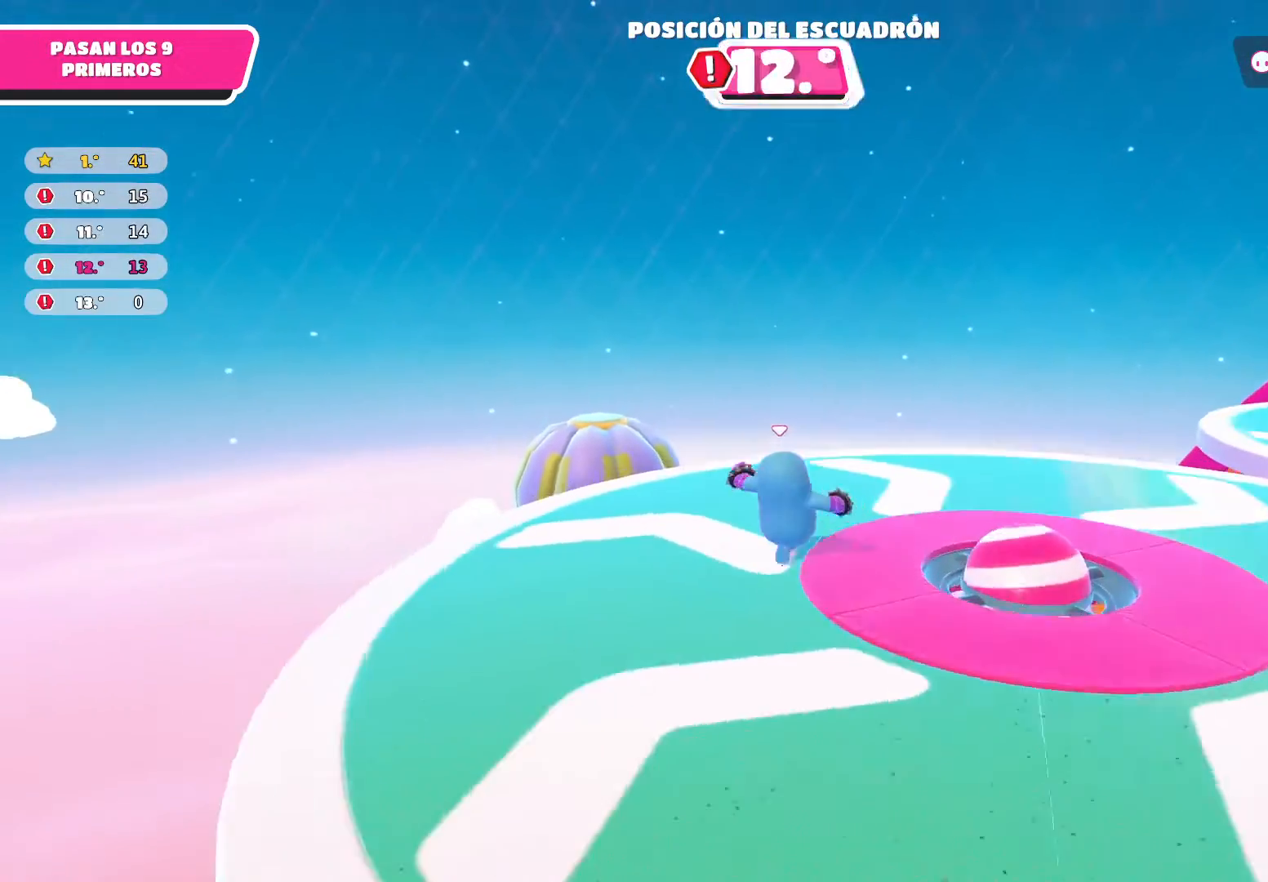
{"buttons": [], "left_stick": "up-right", "right_stick": "center", "events": []}
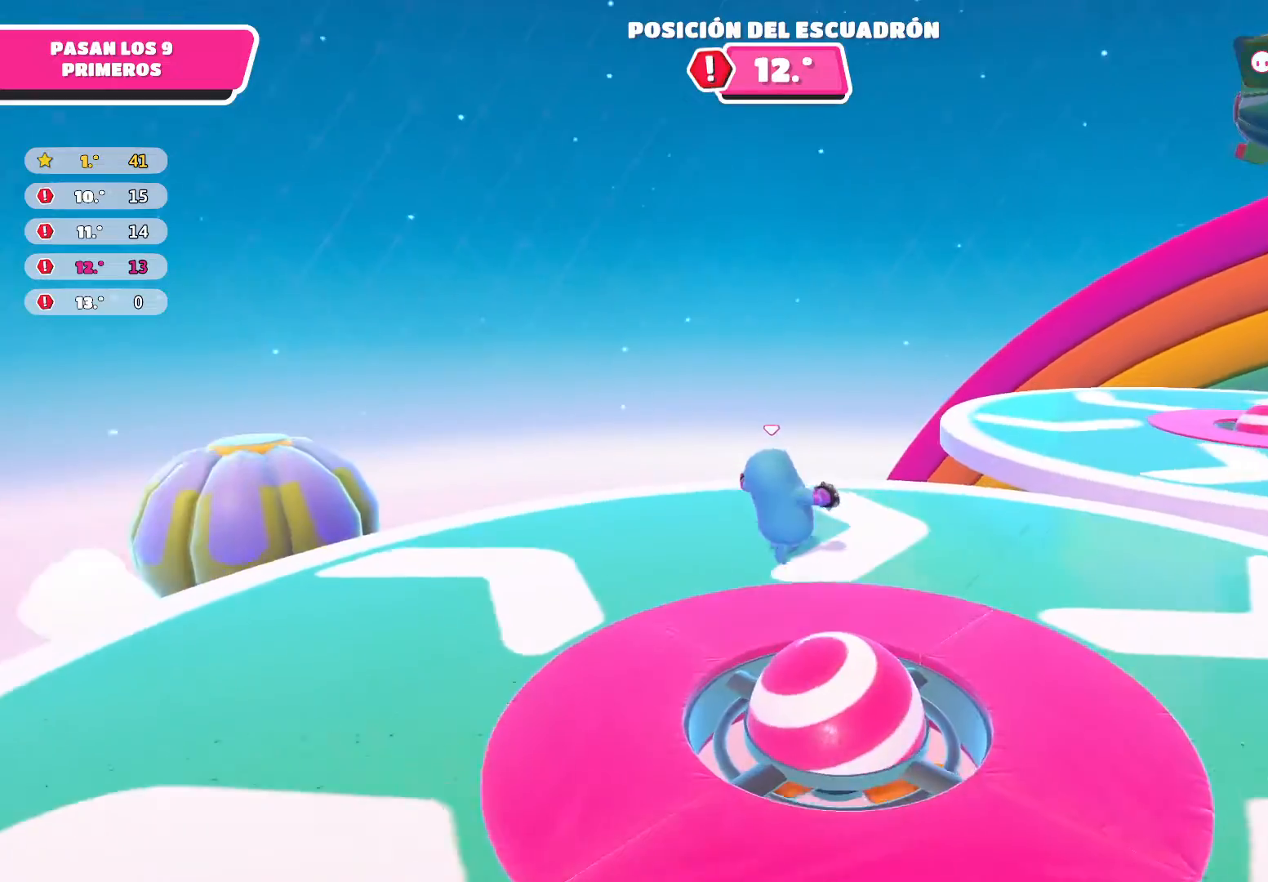
{"buttons": ["A"], "left_stick": "up-left", "right_stick": "center", "events": [[200, "left_stick", "up"], [334, "A", "down"], [500, "left_stick", "up-left"]]}
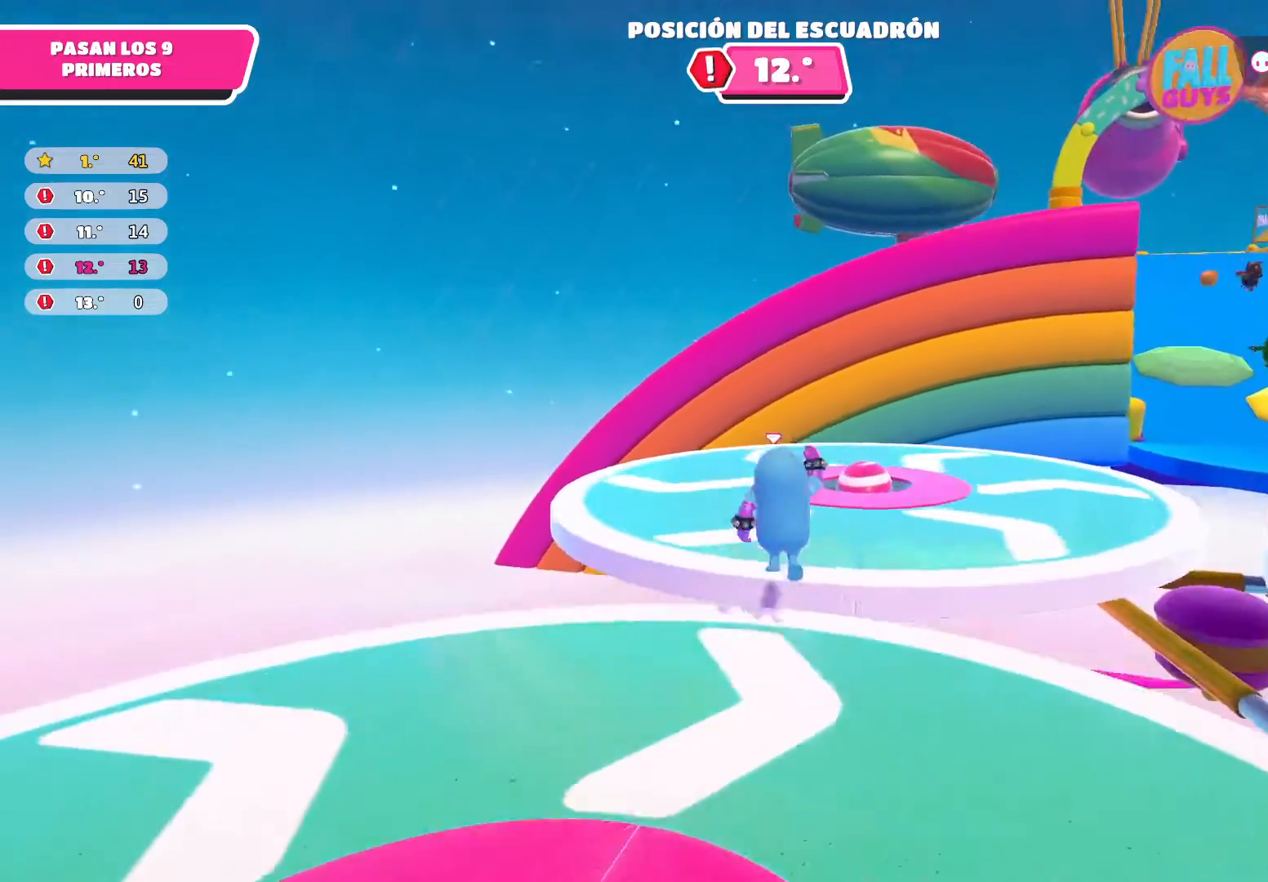
{"buttons": ["A"], "left_stick": "up-left", "right_stick": "center", "events": []}
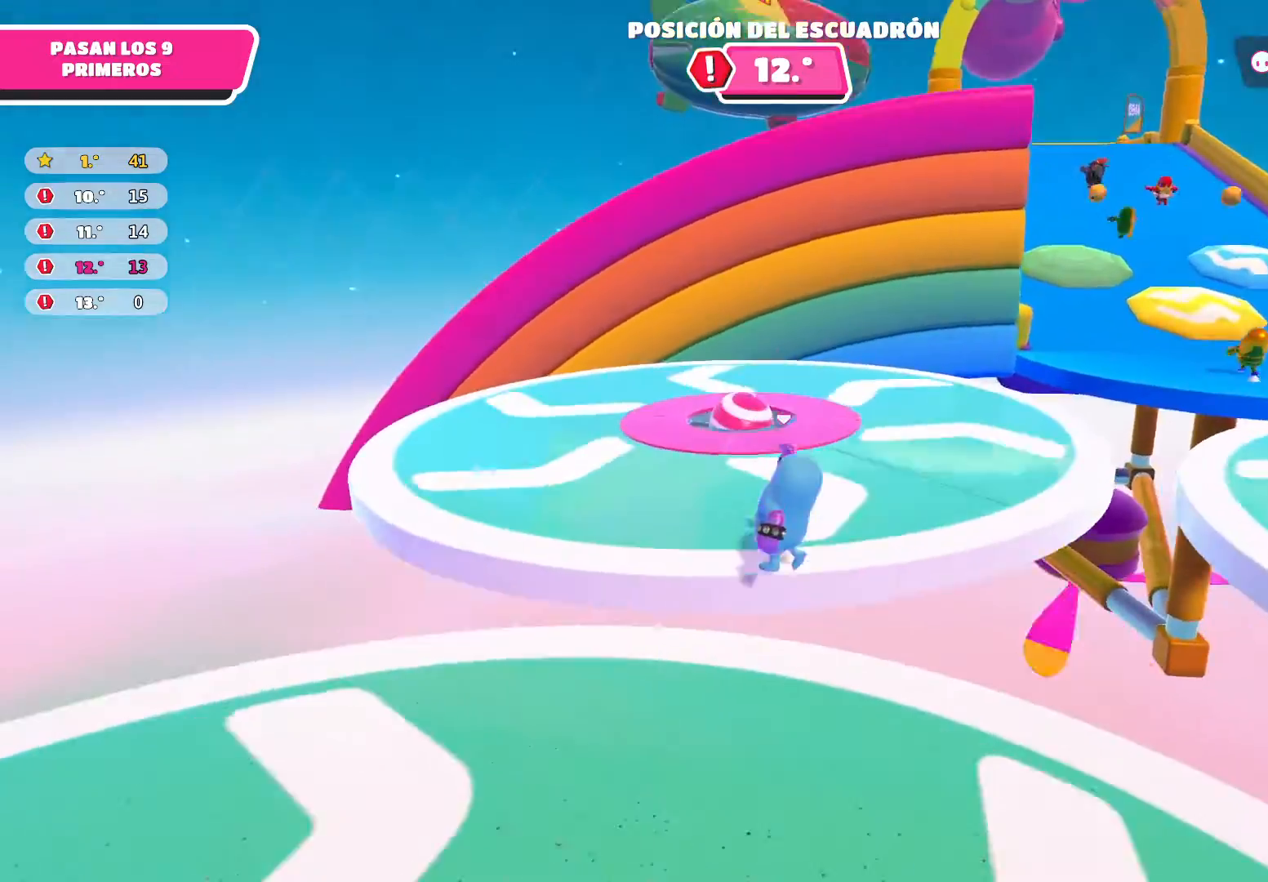
{"buttons": [], "left_stick": "up-left", "right_stick": "center", "events": [[133, "A", "up"]]}
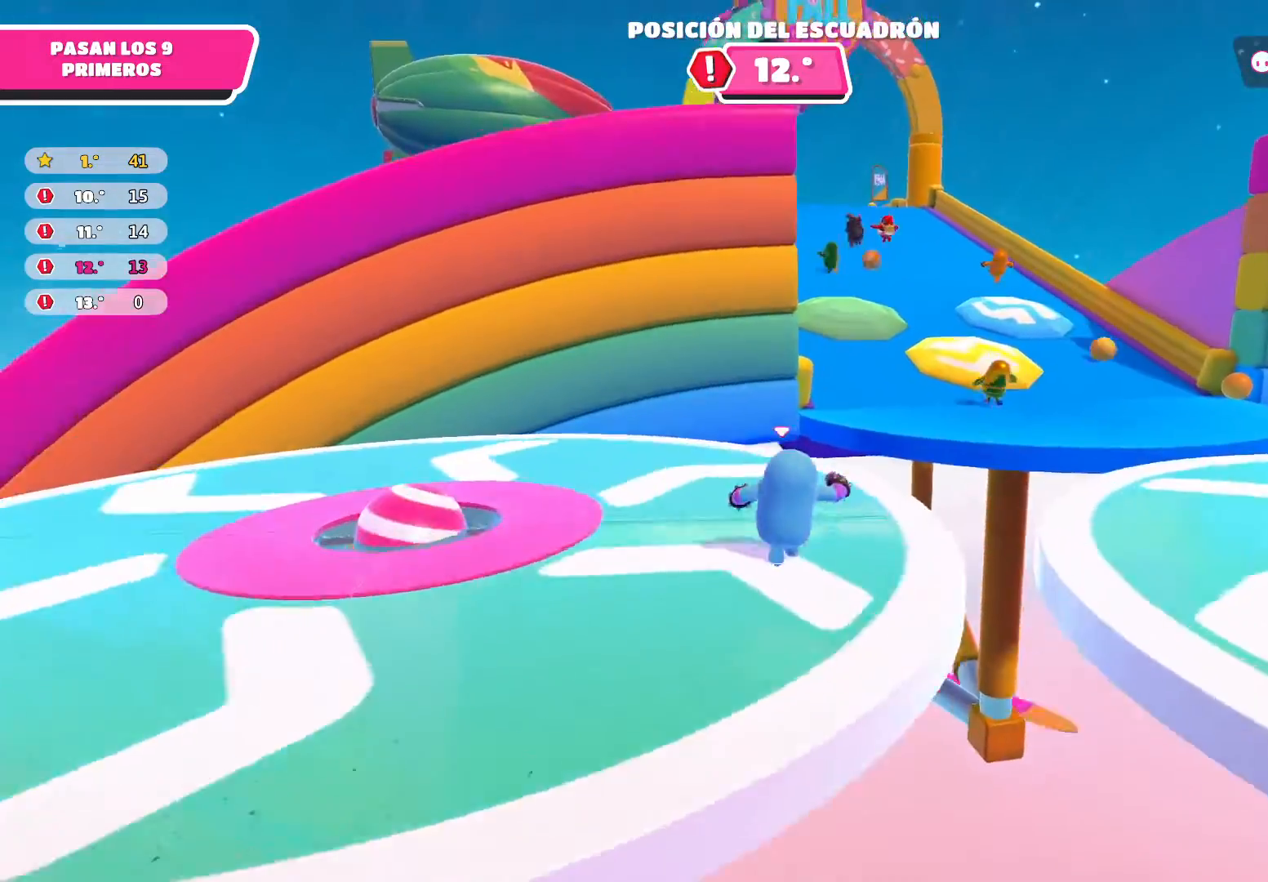
{"buttons": [], "left_stick": "right", "right_stick": "center", "events": [[201, "left_stick", "up-right"], [468, "left_stick", "right"]]}
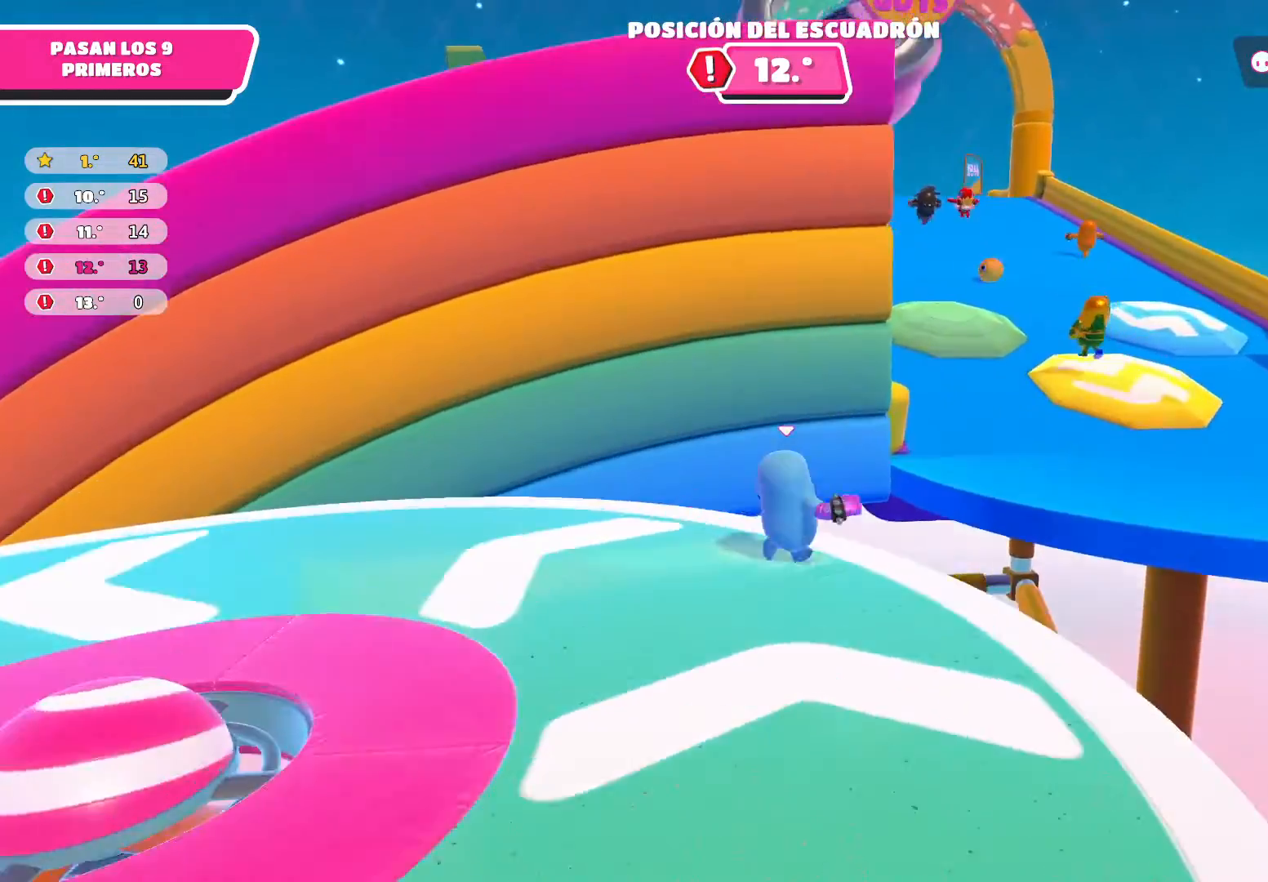
{"buttons": [], "left_stick": "down", "right_stick": "right", "events": [[33, "left_stick", "down-right"], [200, "left_stick", "down"], [467, "right_stick", "right"]]}
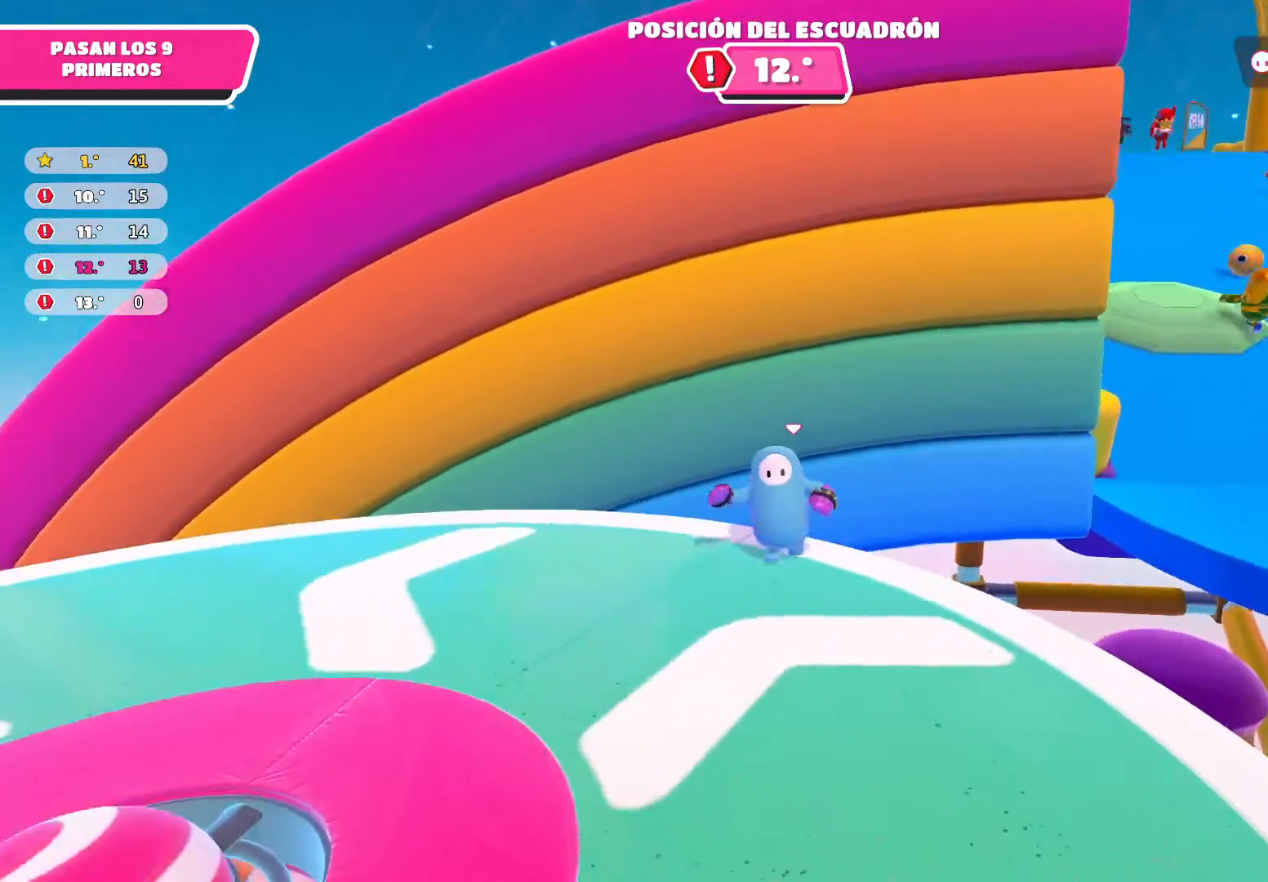
{"buttons": [], "left_stick": "down", "right_stick": "center", "events": [[434, "right_stick", "center"]]}
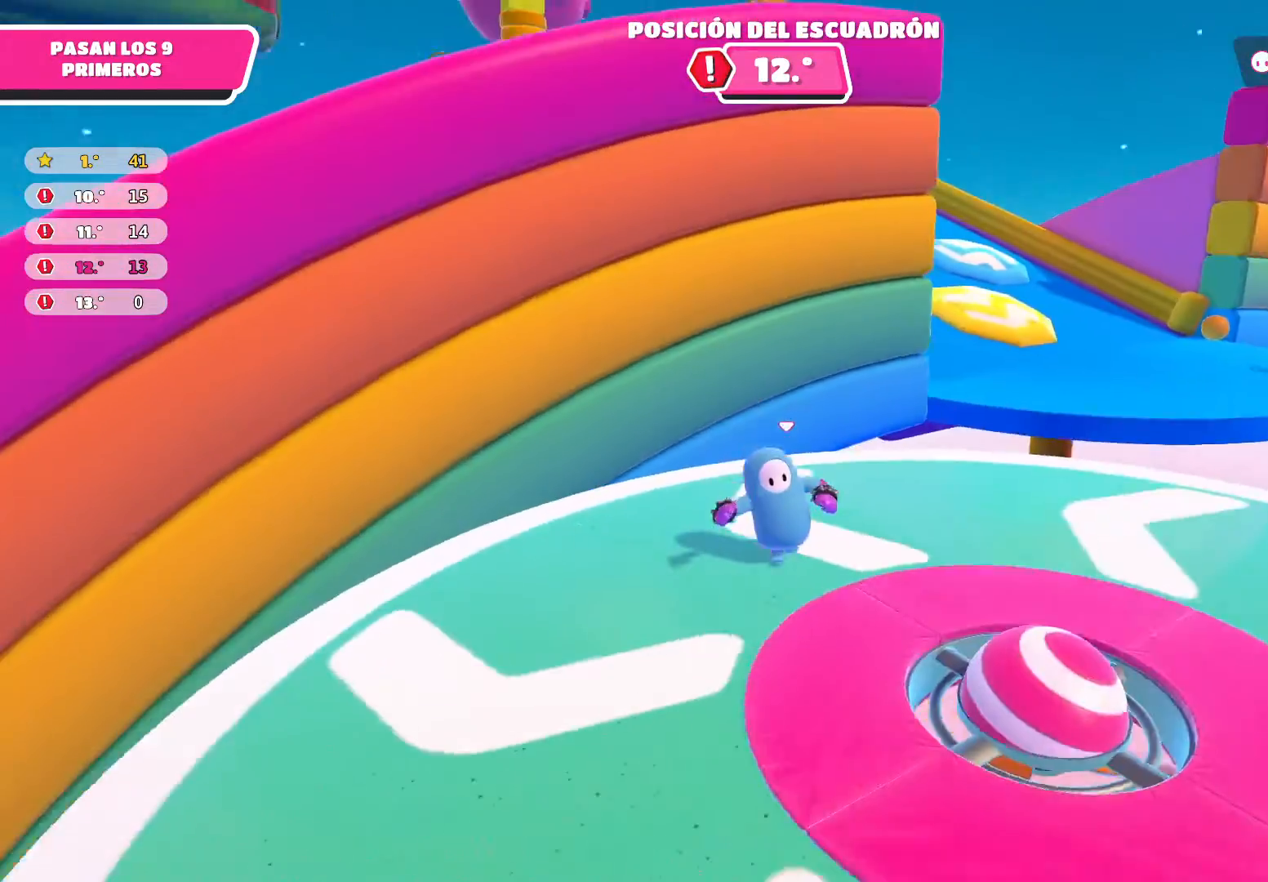
{"buttons": [], "left_stick": "right", "right_stick": "center", "events": [[100, "left_stick", "center"], [234, "right_stick", "right"], [434, "right_stick", "center"], [500, "left_stick", "right"]]}
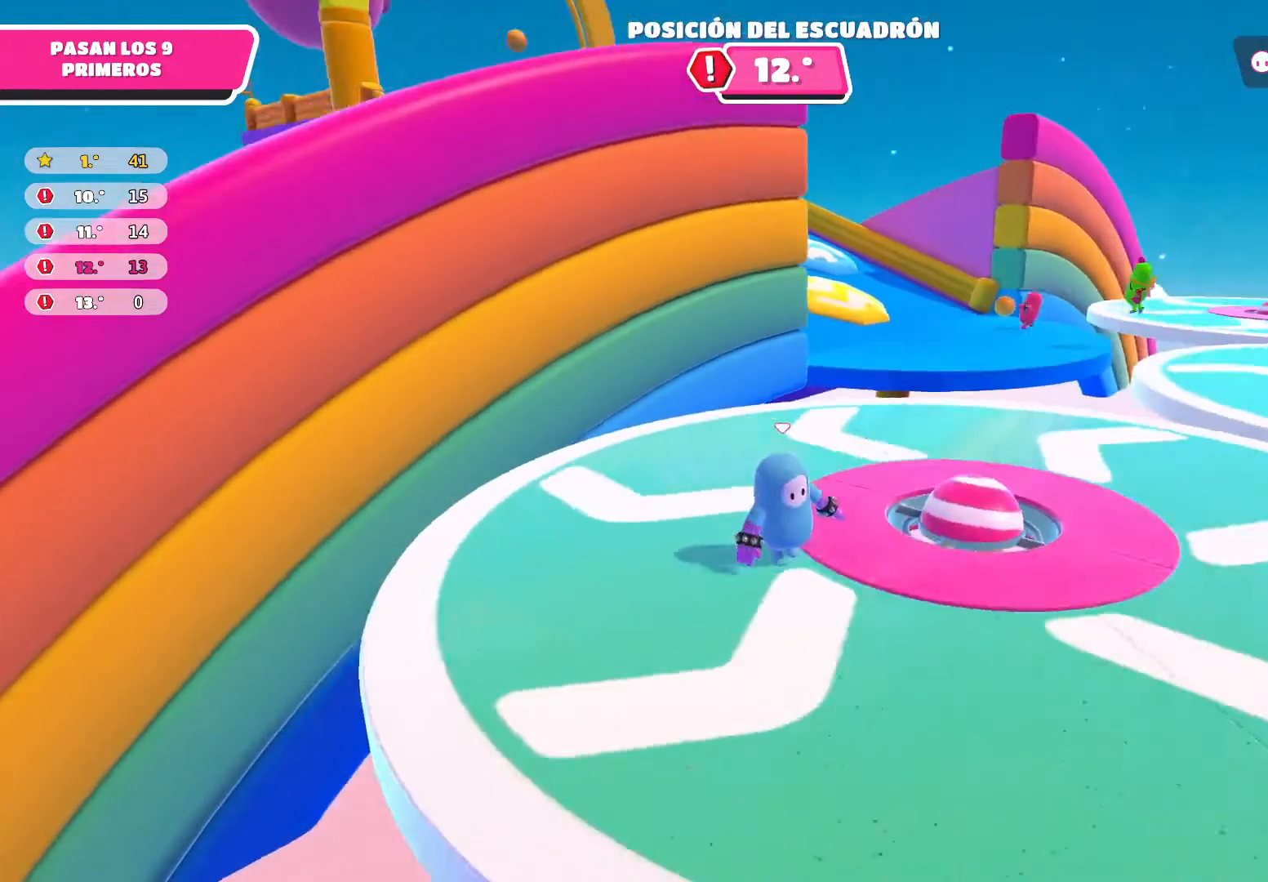
{"buttons": [], "left_stick": "right", "right_stick": "center", "events": []}
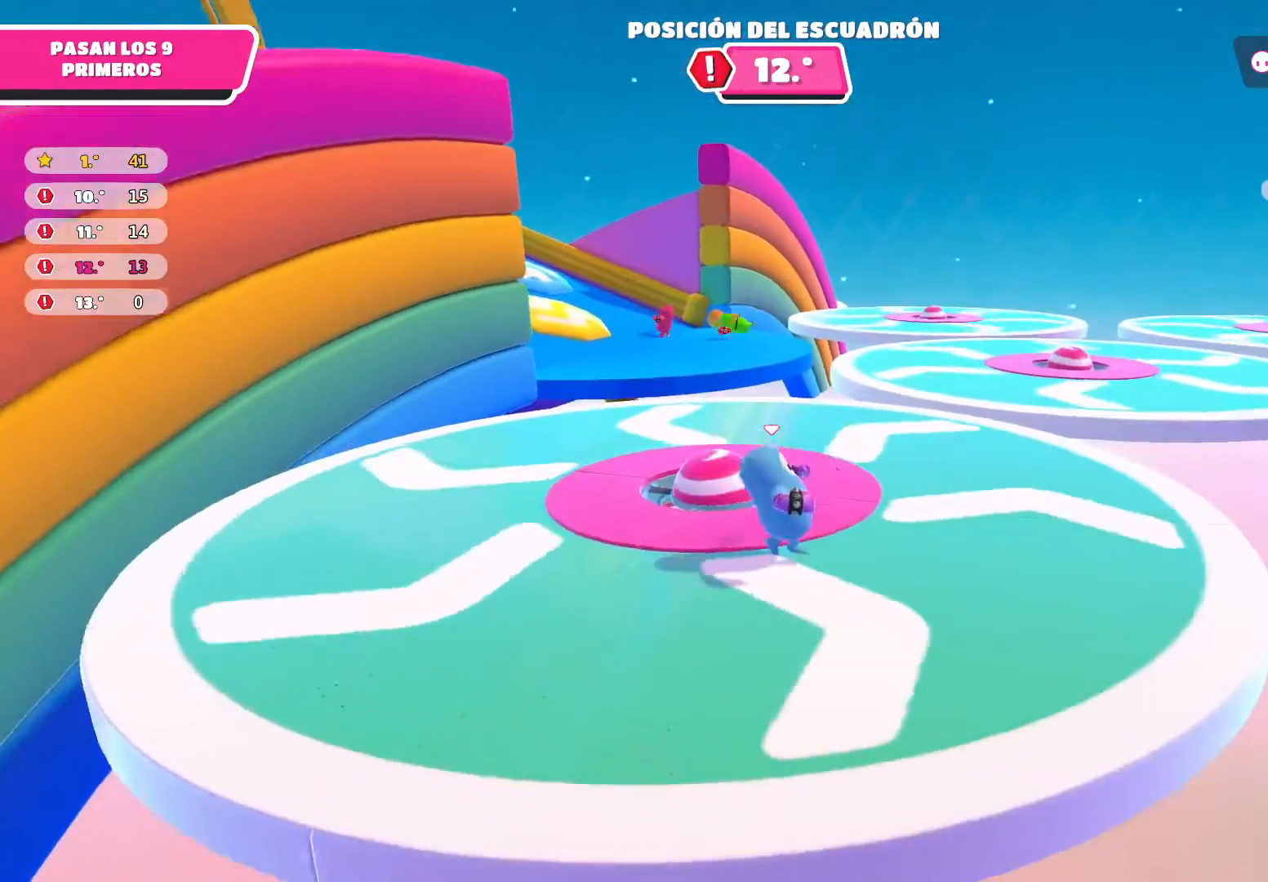
{"buttons": [], "left_stick": "up", "right_stick": "left", "events": [[167, "right_stick", "left"], [300, "left_stick", "up"]]}
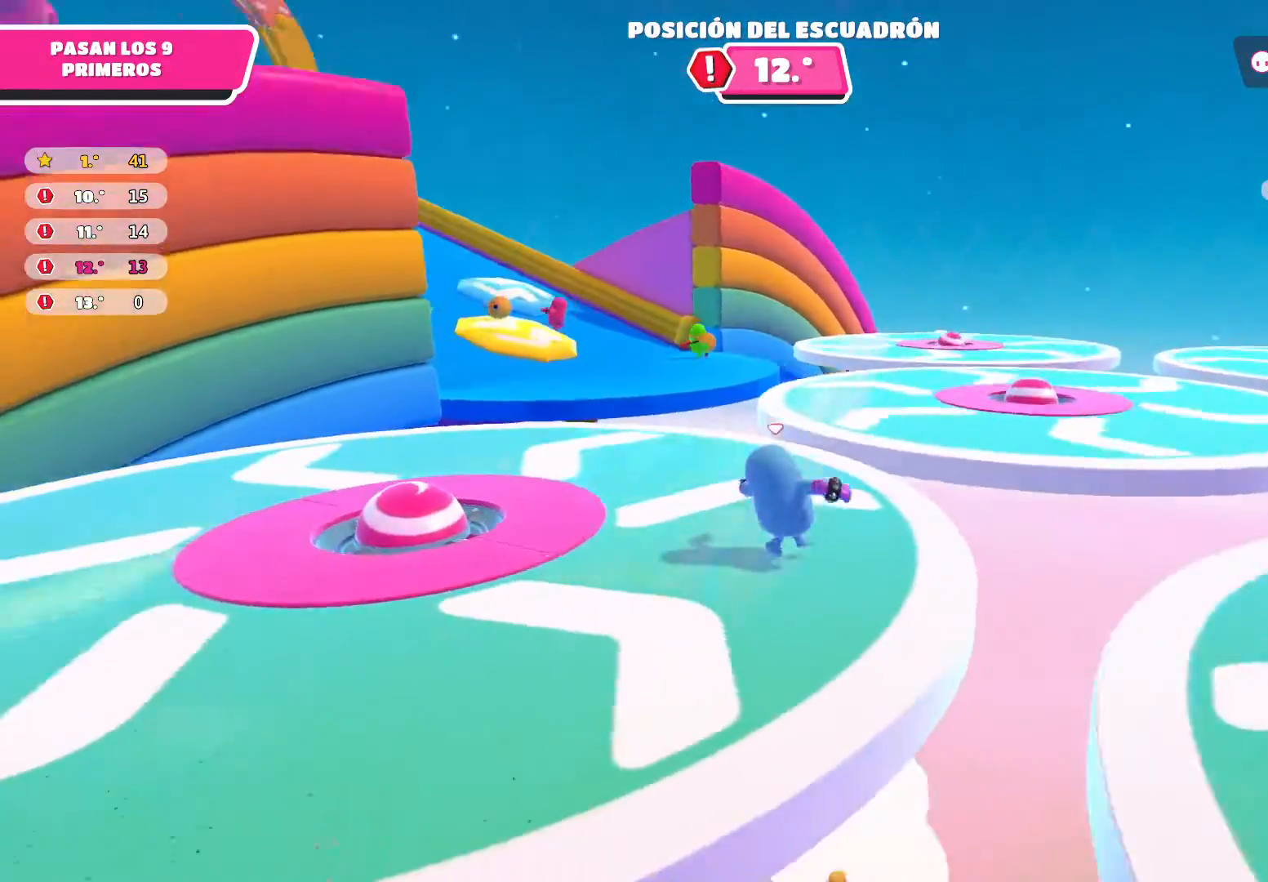
{"buttons": [], "left_stick": "up", "right_stick": "center", "events": [[134, "right_stick", "center"]]}
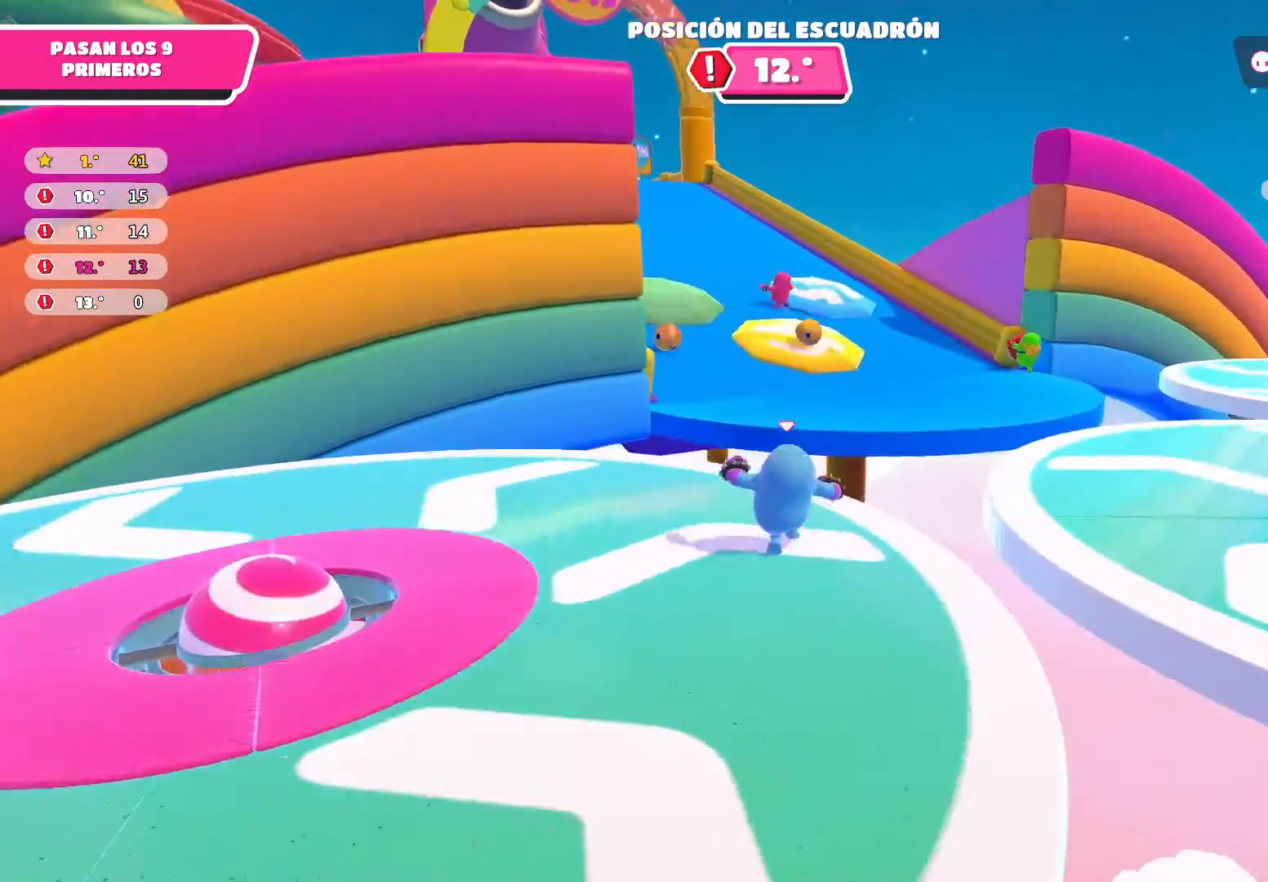
{"buttons": ["A"], "left_stick": "up-right", "right_stick": "center", "events": [[133, "left_stick", "up-right"], [300, "A", "down"]]}